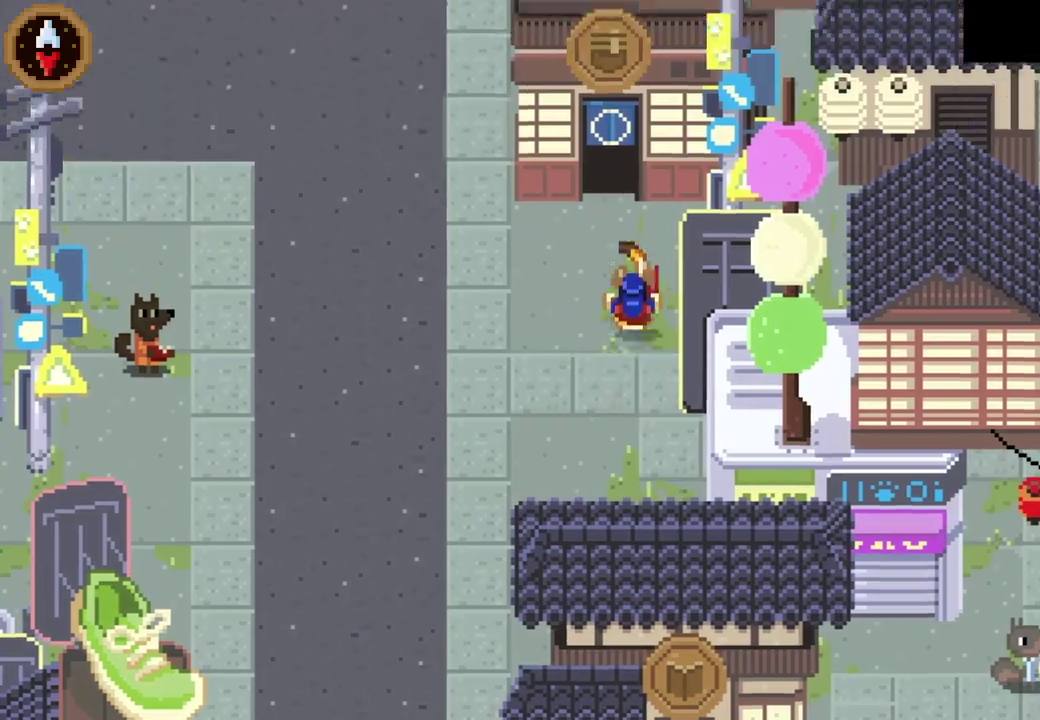
Gameplay with a controller (PlayStation layout); each line is a JSON object with the inputs held at the frame after it. "events" lists button and stick changes between this image and that frame as [ms after this image, input, new state], when the widget could be followed in between. This document gives stick clicks only as held states, not as events.
{"buttons": [], "left_stick": "up", "right_stick": "center", "events": [[67, "CROSS", "up"], [233, "CROSS", "down"], [300, "CROSS", "up"]]}
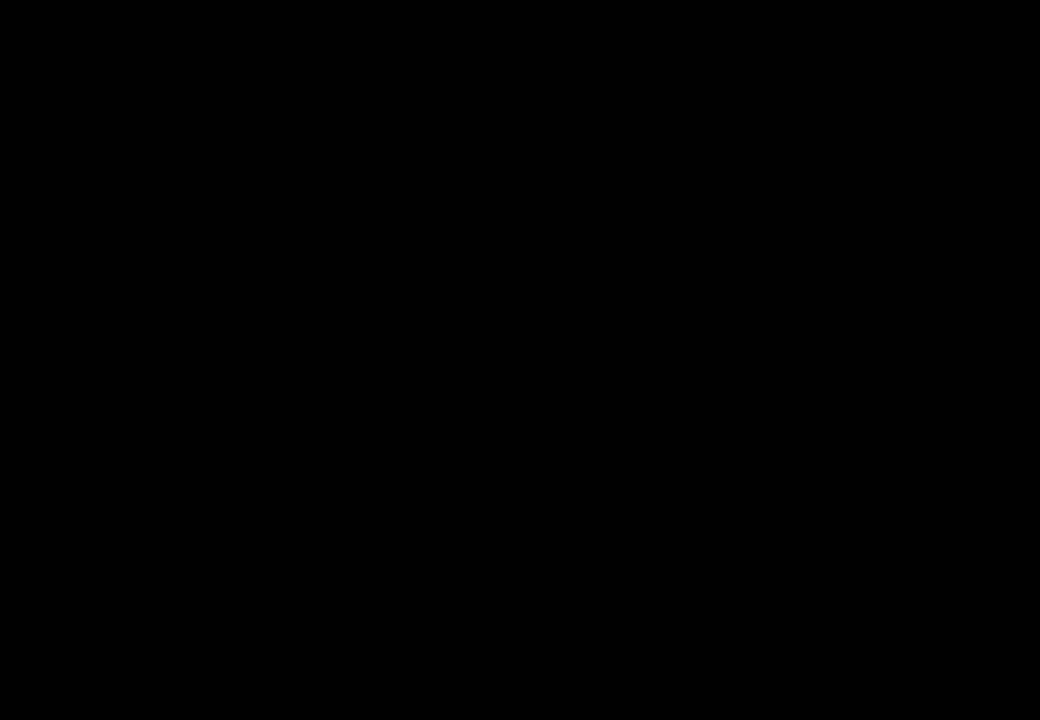
{"buttons": [], "left_stick": "up-left", "right_stick": "center", "events": [[300, "left_stick", "up-left"]]}
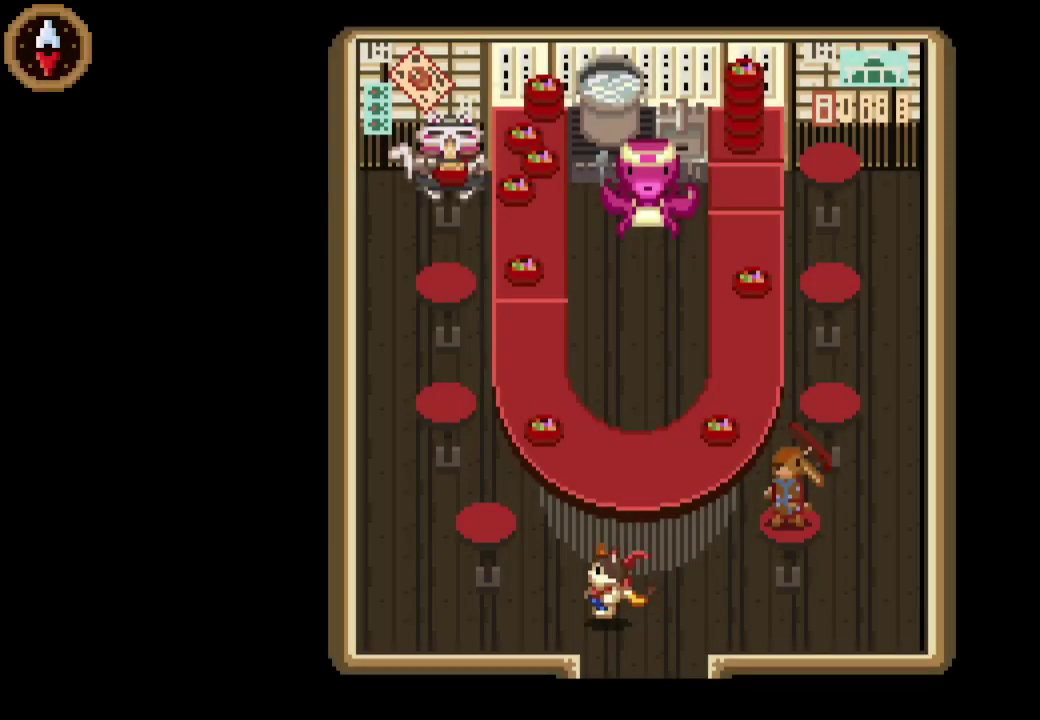
{"buttons": [], "left_stick": "left", "right_stick": "center", "events": [[233, "left_stick", "left"]]}
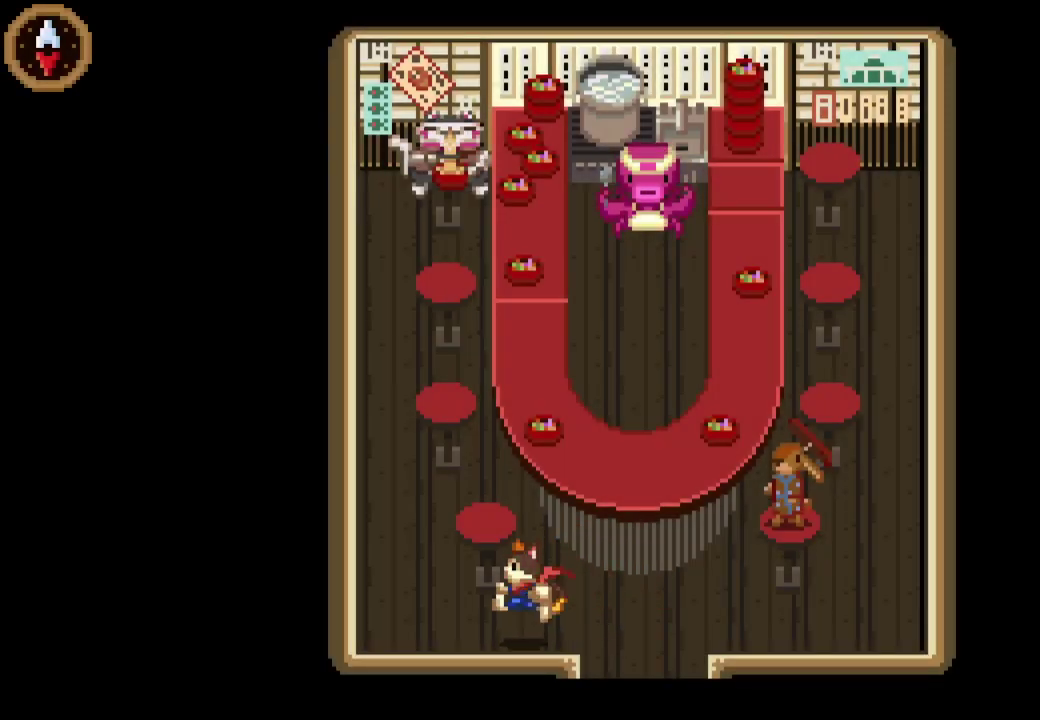
{"buttons": [], "left_stick": "up-left", "right_stick": "center", "events": [[333, "left_stick", "up-left"]]}
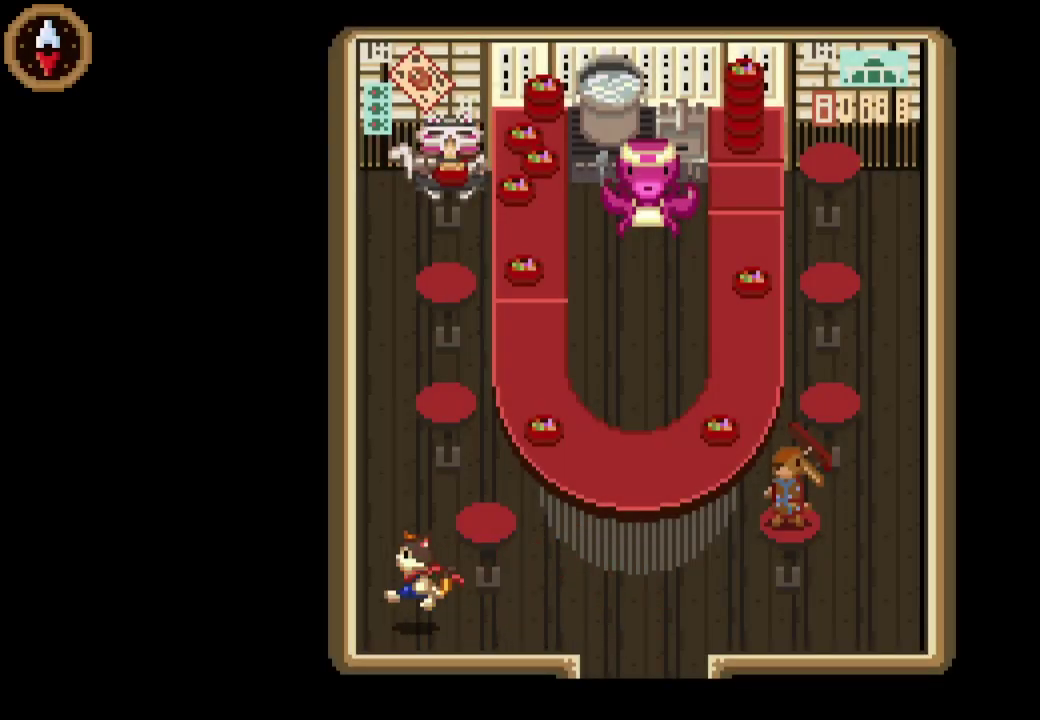
{"buttons": [], "left_stick": "up", "right_stick": "center", "events": [[167, "left_stick", "up"]]}
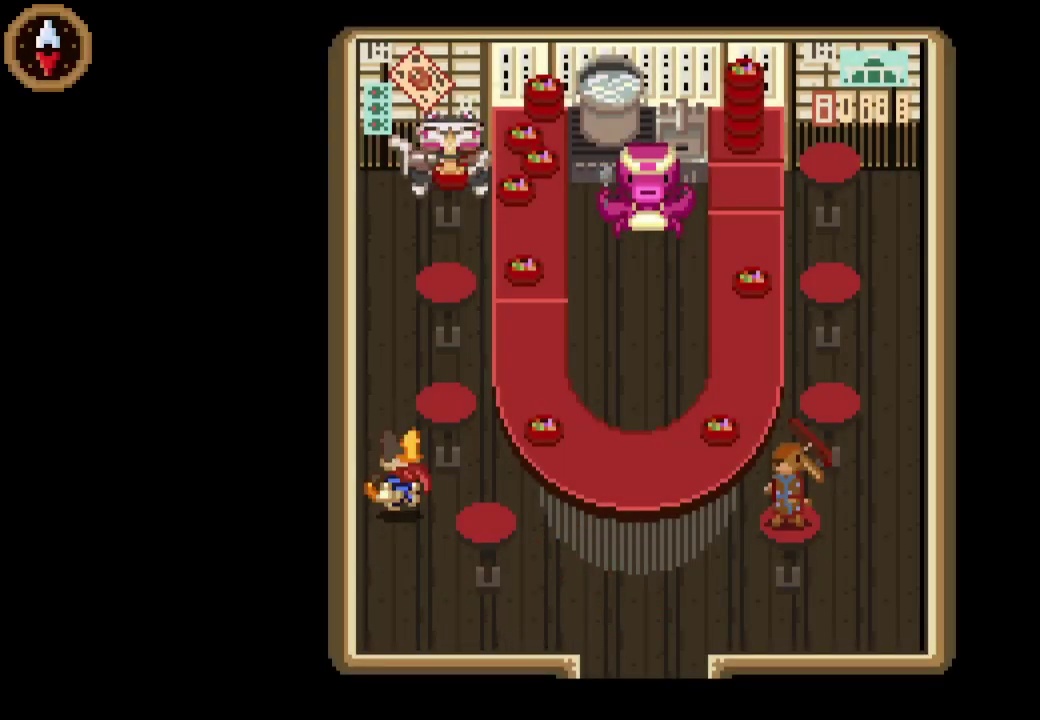
{"buttons": [], "left_stick": "up", "right_stick": "center", "events": []}
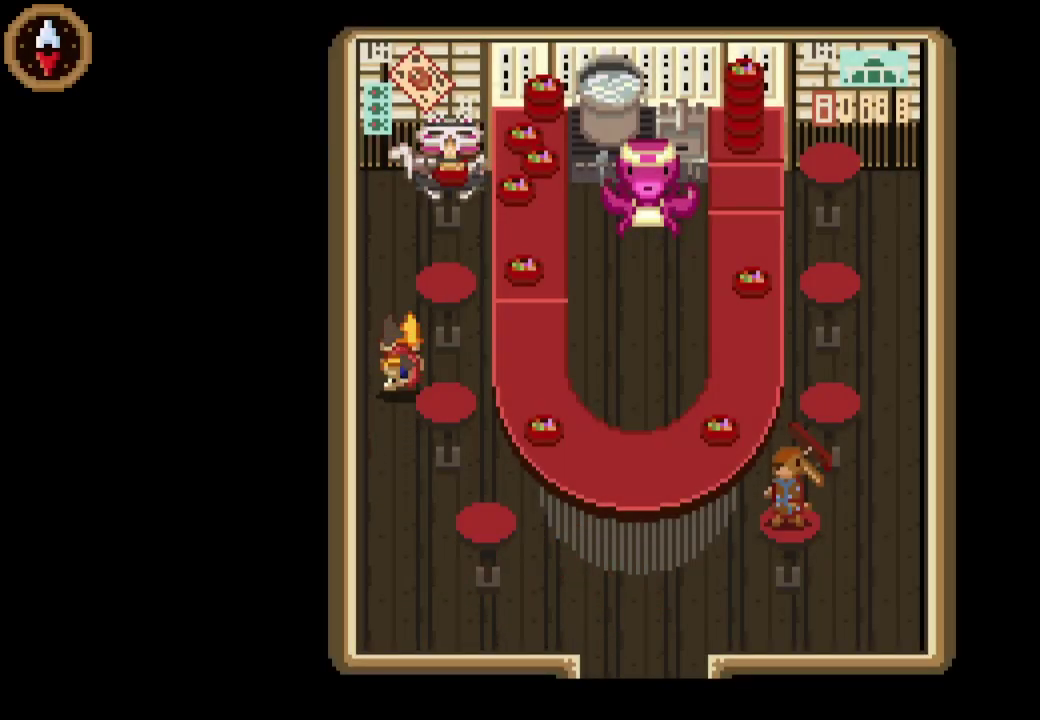
{"buttons": [], "left_stick": "up", "right_stick": "center", "events": []}
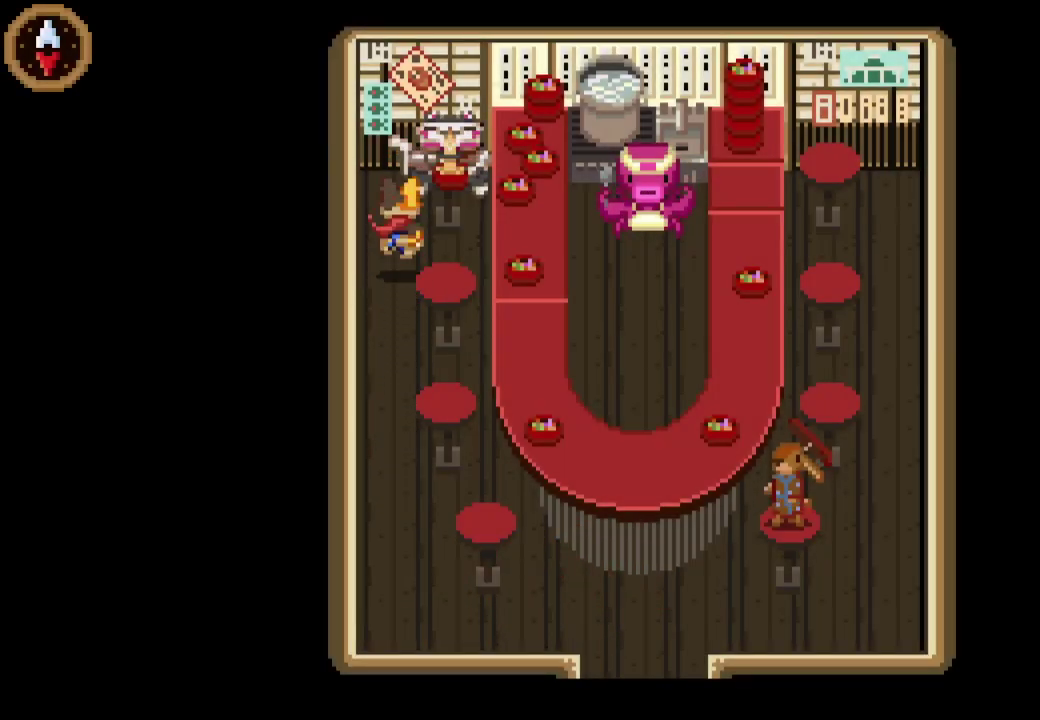
{"buttons": ["CROSS"], "left_stick": "center", "right_stick": "center", "events": [[167, "left_stick", "up-right"], [200, "CROSS", "down"], [233, "left_stick", "center"]]}
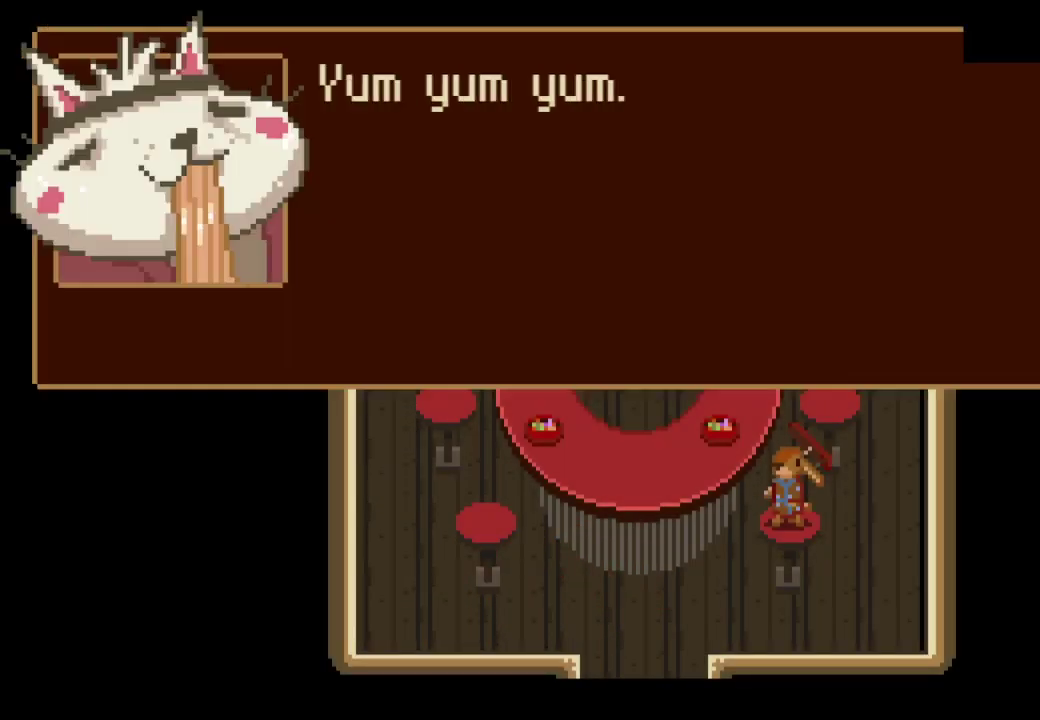
{"buttons": ["CROSS"], "left_stick": "down-left", "right_stick": "center", "events": [[100, "left_stick", "down-left"], [133, "CROSS", "up"], [200, "CROSS", "down"], [267, "CROSS", "up"], [333, "CROSS", "down"], [400, "CROSS", "up"], [467, "CROSS", "down"]]}
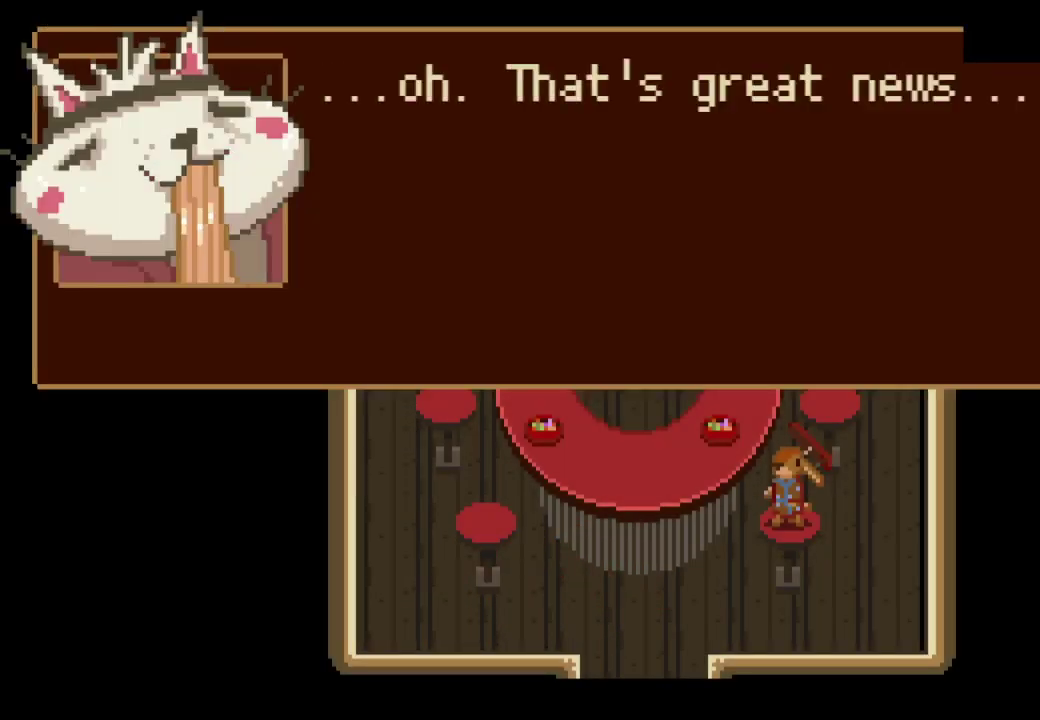
{"buttons": ["CROSS"], "left_stick": "down-left", "right_stick": "center", "events": [[33, "CROSS", "up"], [100, "CROSS", "down"], [167, "CROSS", "up"], [233, "CROSS", "down"], [300, "CROSS", "up"], [367, "CROSS", "down"], [433, "CROSS", "up"], [500, "CROSS", "down"]]}